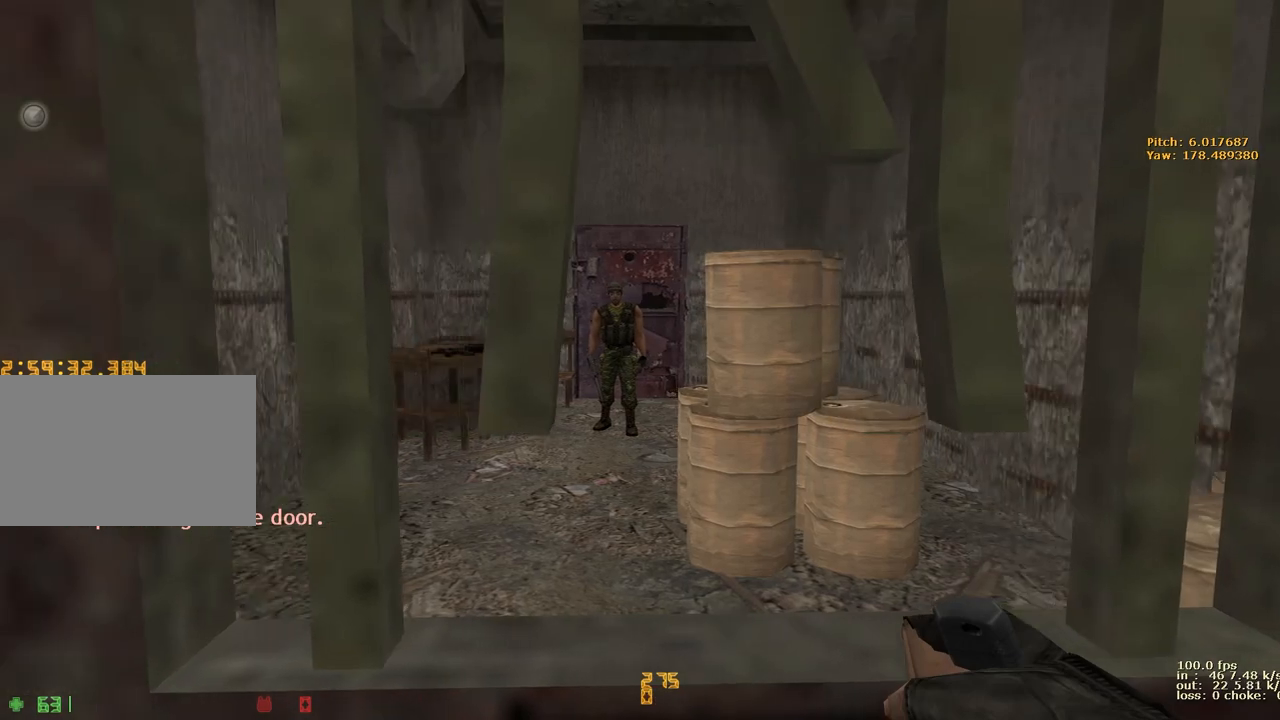
Gameplay with keyboard and mouse; each line is a JSON object with the keys held at the frame after it. "events" lists presses ("down") and releases ("up") of "1", "2", "3", "4", "5", "a", "alt", "b", "c", "caps_lock", "ctrl", "d", "e", "f", "g", "q", "r", "s", "shift", "space", "t", "tab", "v", "w", "x" and "z" between this image and that frame as [ms after this image, input, new state], when the widget could be followed in between. No other keys are recorded. Mouse buttons are not recorded. Not read: mouse_move.
{"keys": ["shift", "w"], "events": [[67, "e", "up"], [167, "e", "down"], [317, "e", "up"], [367, "e", "down"], [500, "e", "up"]]}
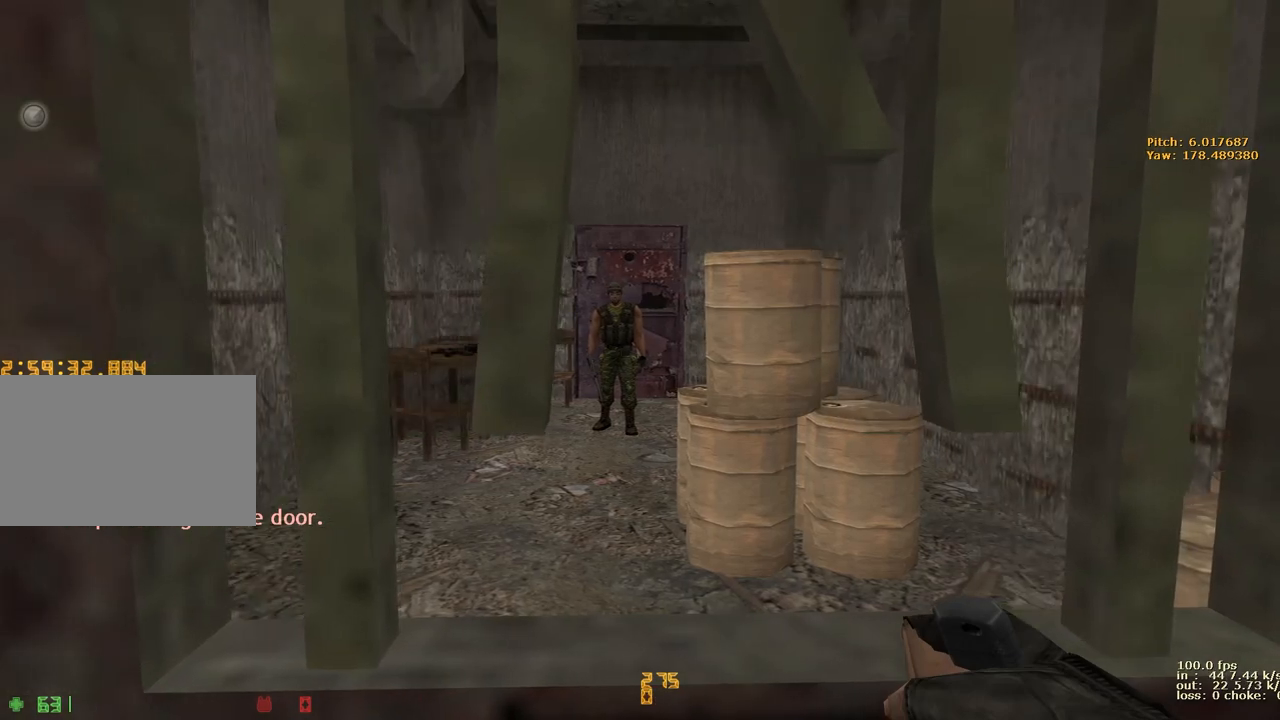
{"keys": ["e", "shift", "w"], "events": [[83, "e", "down"], [183, "e", "up"], [283, "e", "down"], [383, "e", "up"], [467, "e", "down"]]}
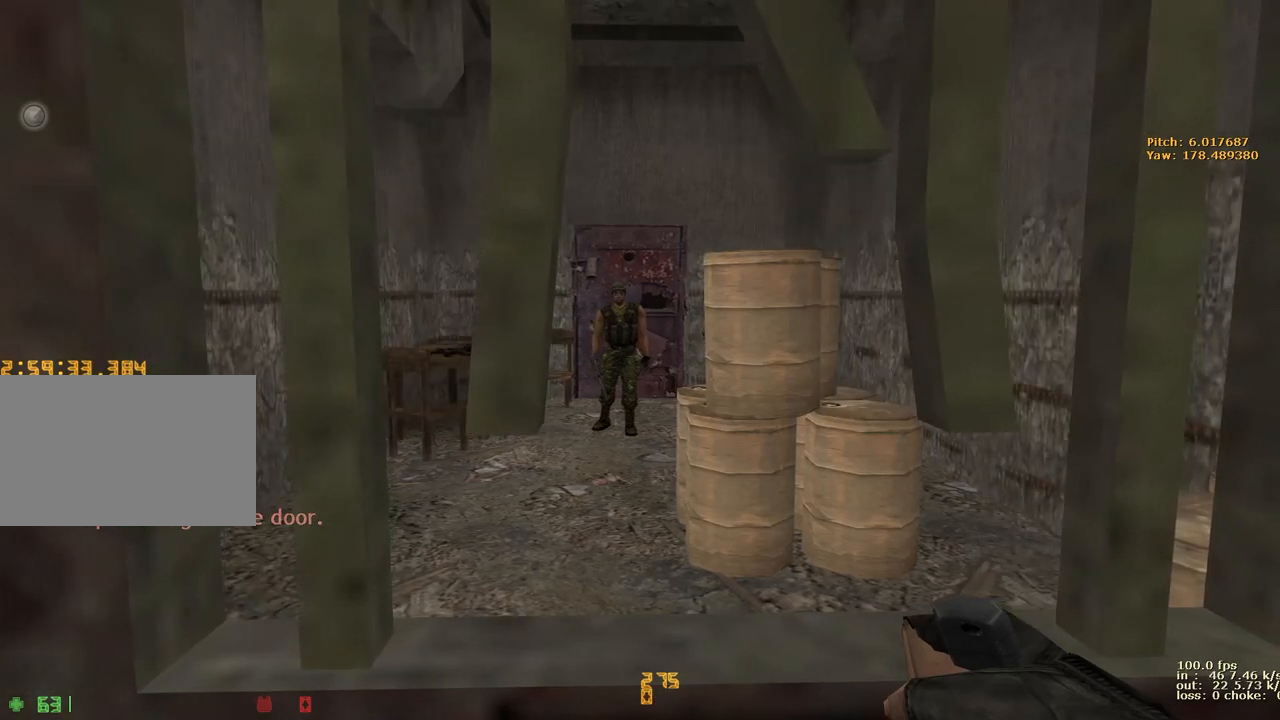
{"keys": ["shift", "w"], "events": [[100, "e", "up"], [150, "e", "down"], [300, "e", "up"], [383, "e", "down"], [483, "e", "up"]]}
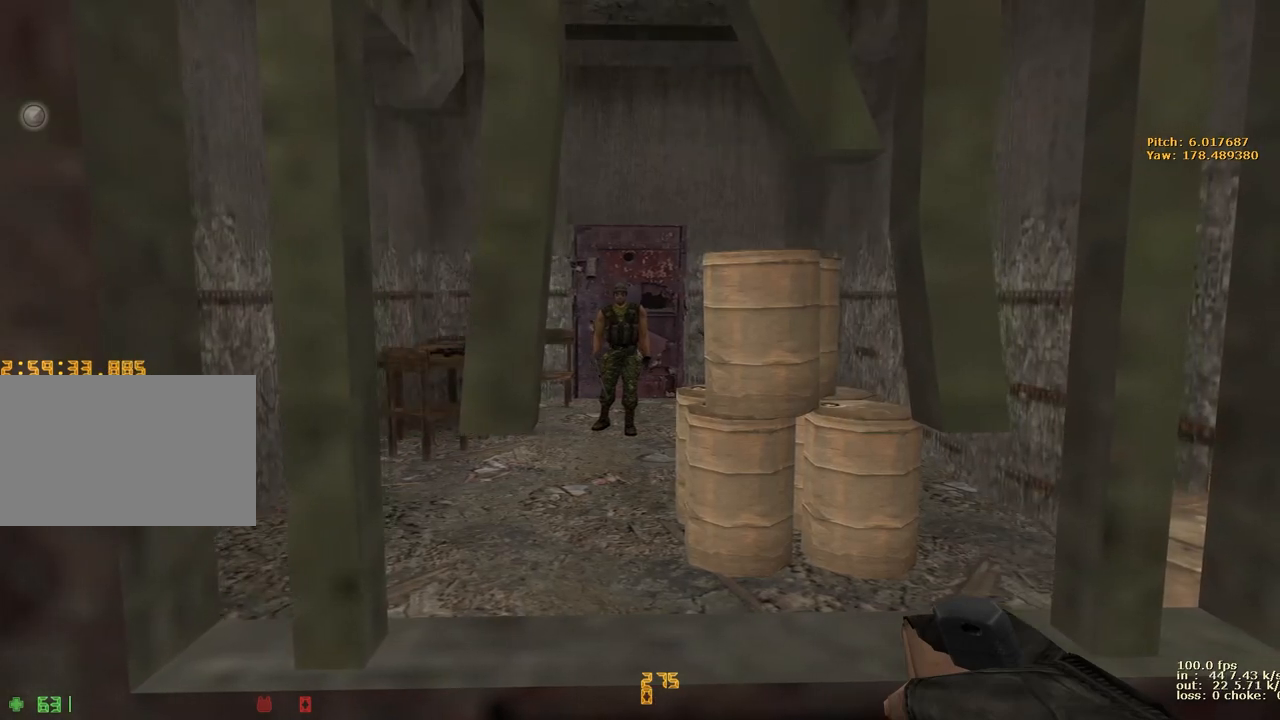
{"keys": ["e", "shift", "w"], "events": [[83, "e", "down"], [183, "e", "up"], [267, "e", "down"], [400, "e", "up"], [450, "e", "down"]]}
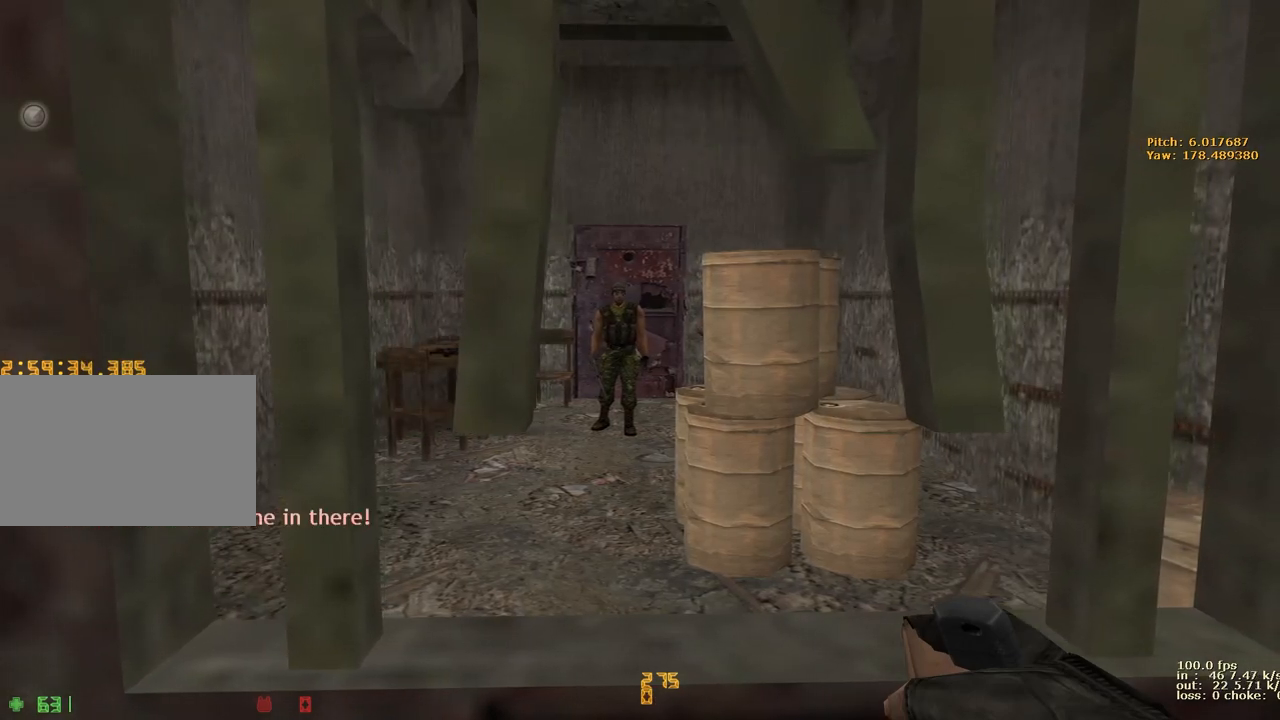
{"keys": ["shift", "w"], "events": [[50, "e", "up"], [133, "e", "down"], [283, "e", "up"], [383, "e", "down"], [467, "e", "up"]]}
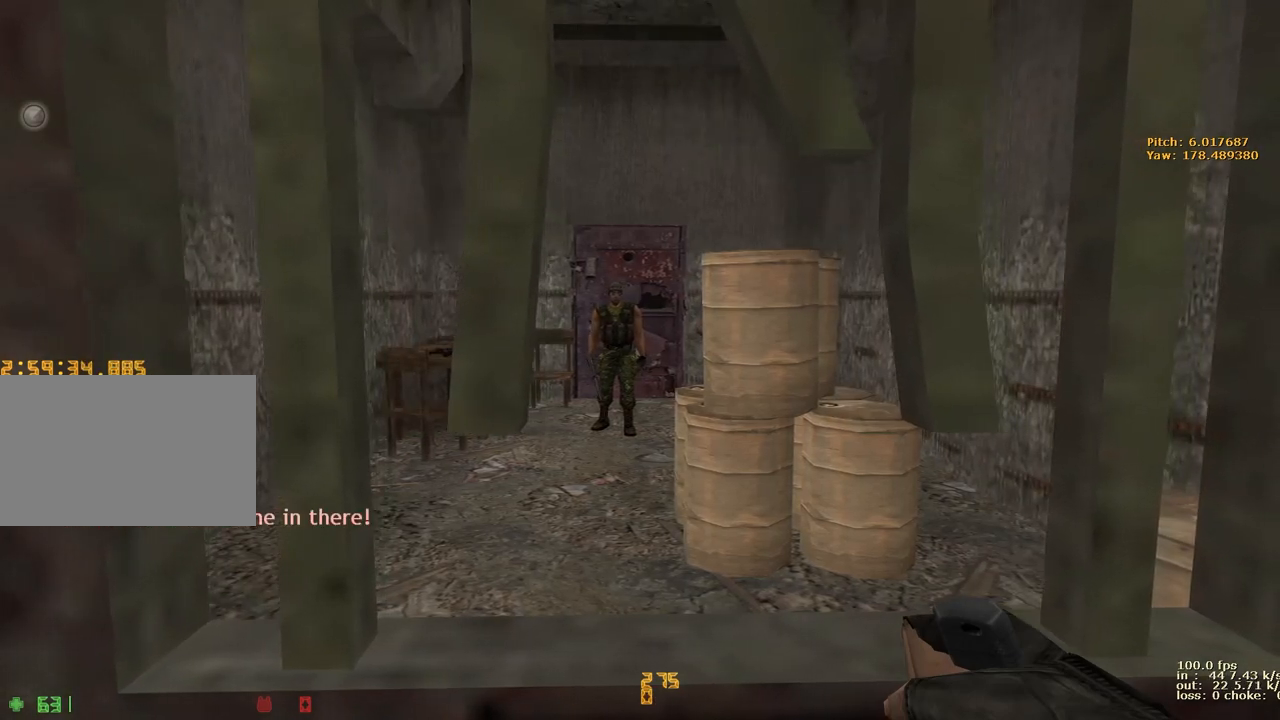
{"keys": ["e", "shift", "w"], "events": [[50, "e", "down"], [200, "e", "up"], [300, "e", "down"], [400, "e", "up"], [483, "e", "down"]]}
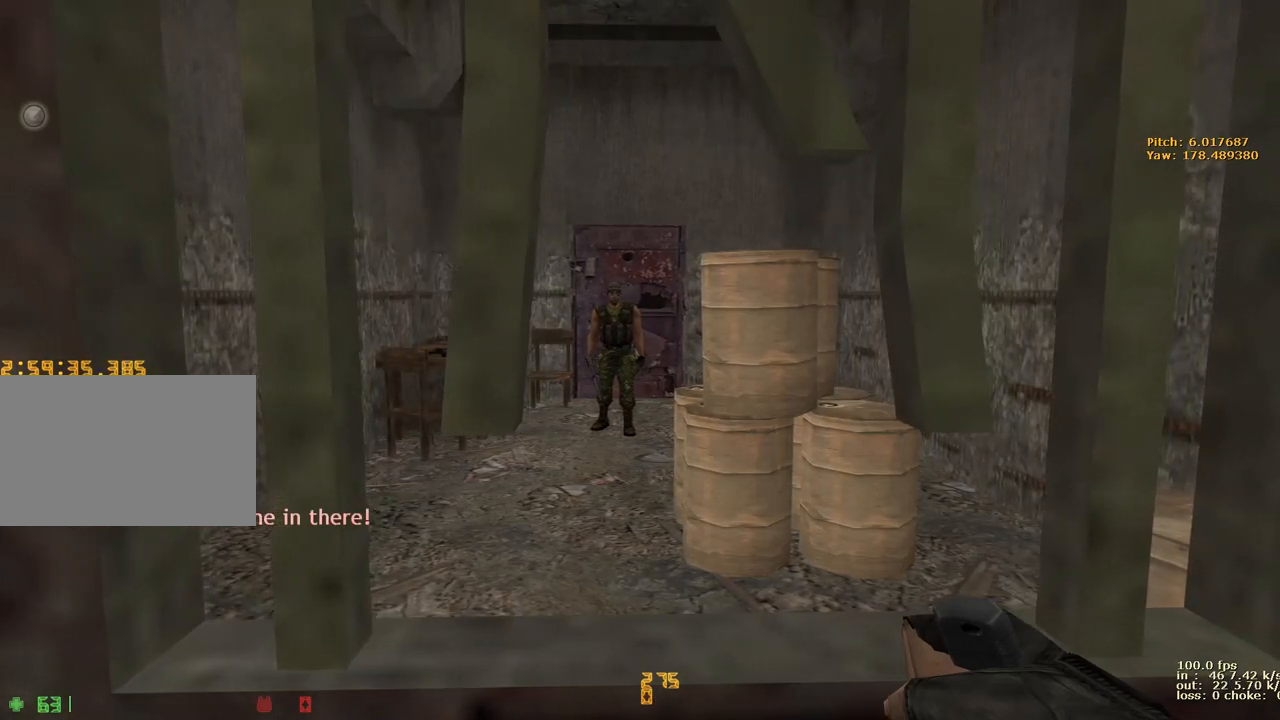
{"keys": ["shift", "w"], "events": [[117, "e", "up"], [217, "e", "down"], [317, "e", "up"], [400, "e", "down"], [500, "e", "up"]]}
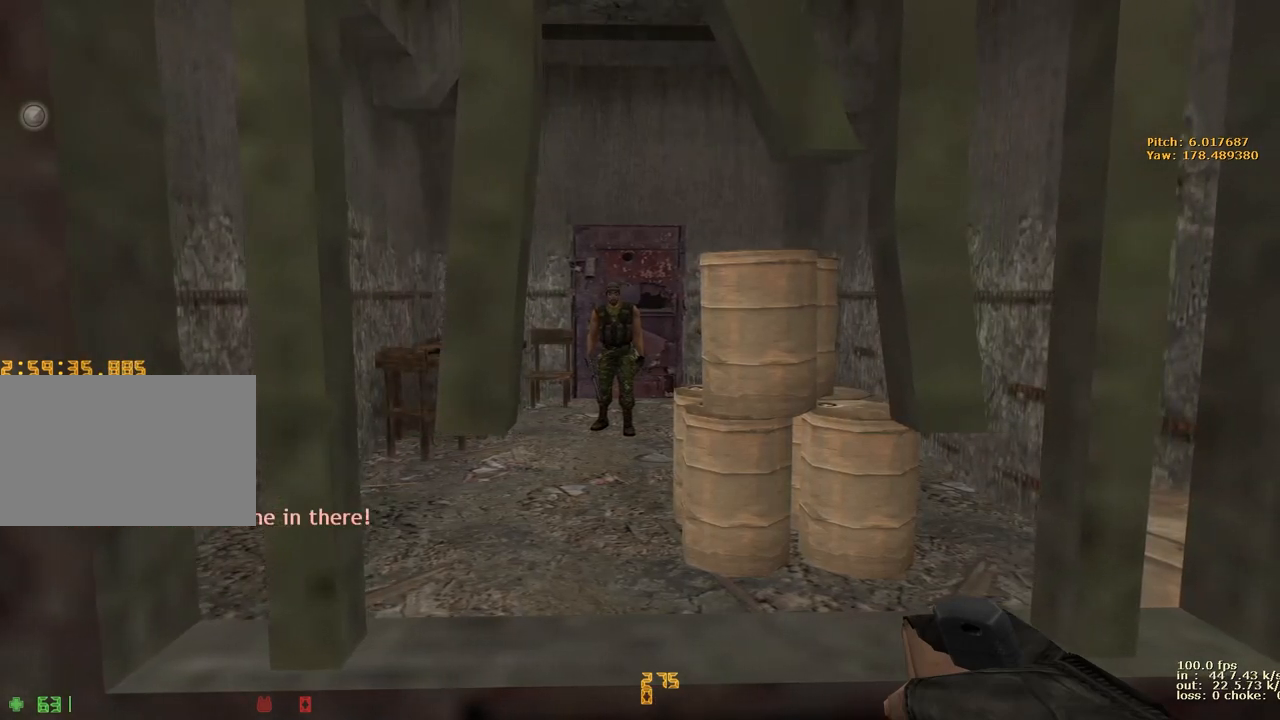
{"keys": ["e", "shift", "w"], "events": [[100, "e", "down"], [183, "e", "up"], [283, "e", "down"], [367, "e", "up"], [467, "e", "down"]]}
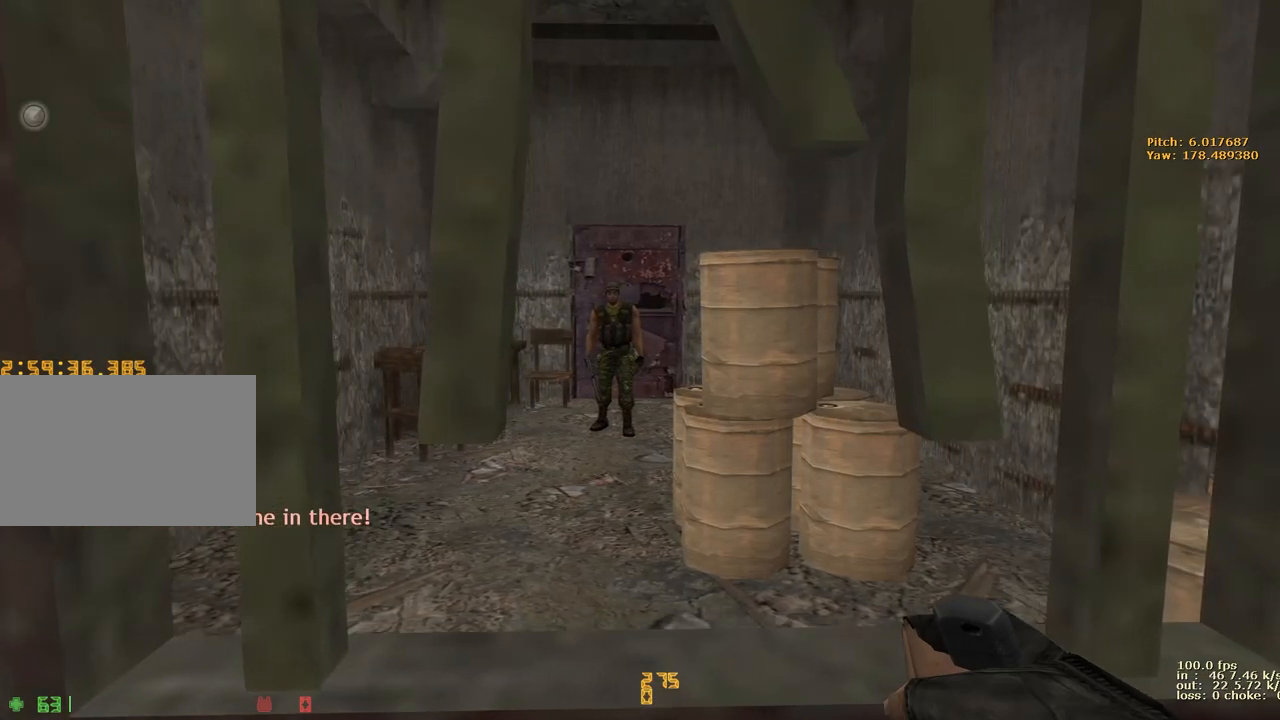
{"keys": ["shift"], "events": [[67, "e", "up"], [150, "e", "down"], [433, "e", "up"], [483, "w", "up"]]}
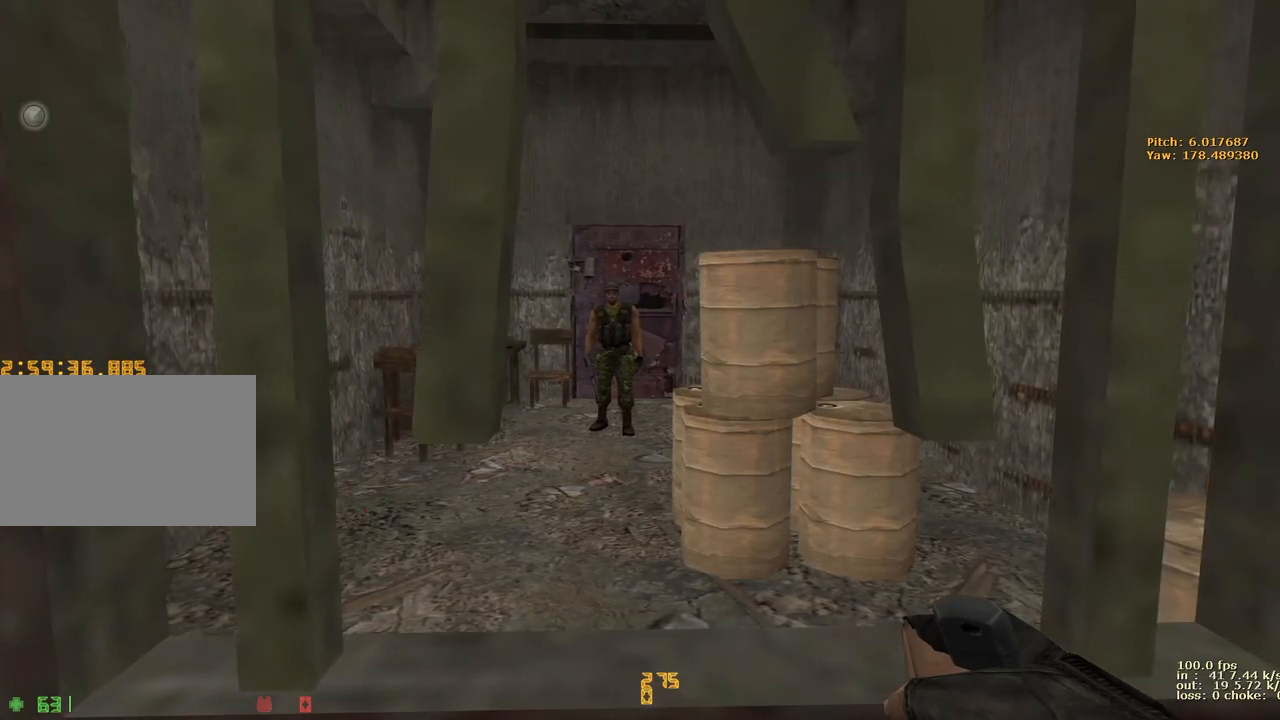
{"keys": [], "events": [[67, "shift", "up"]]}
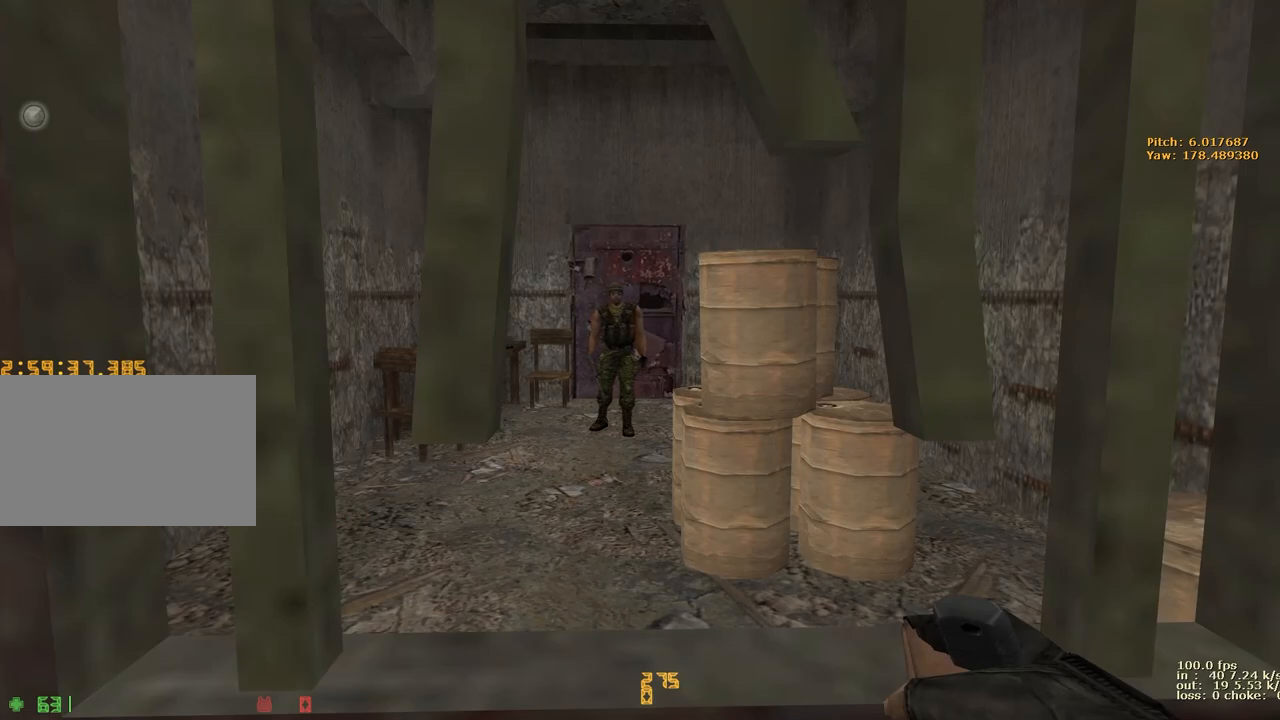
{"keys": [], "events": []}
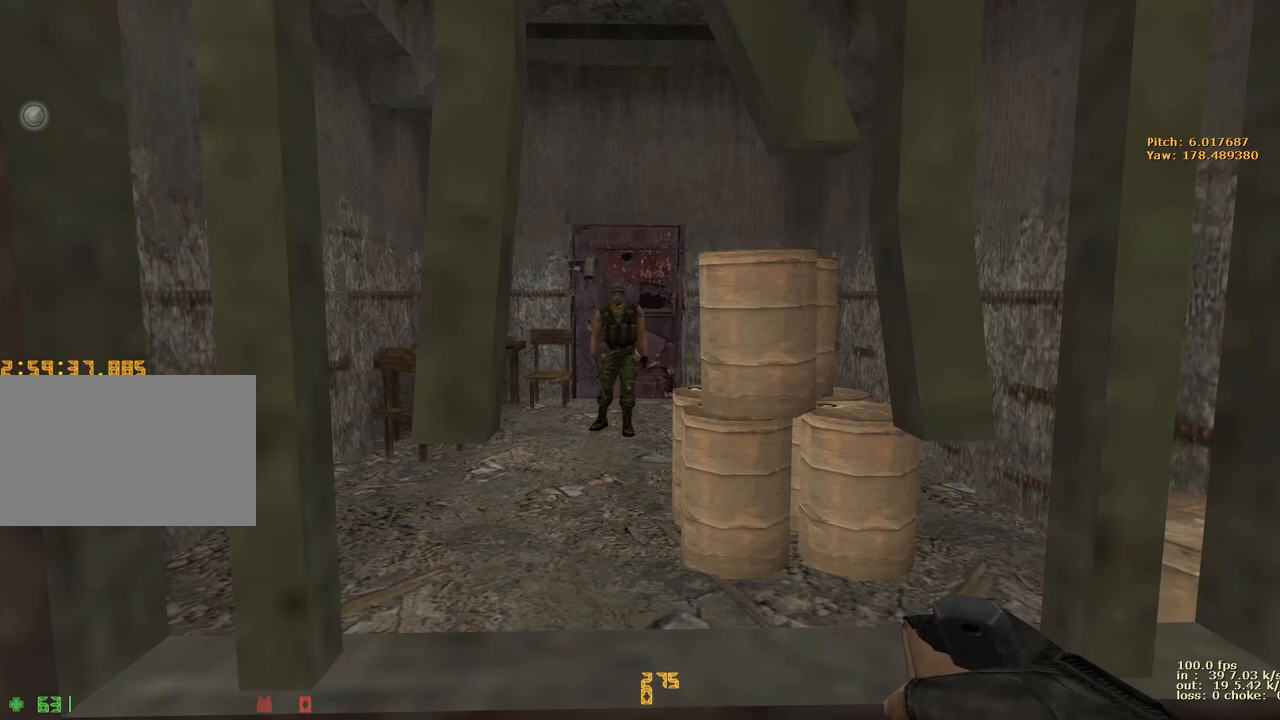
{"keys": [], "events": []}
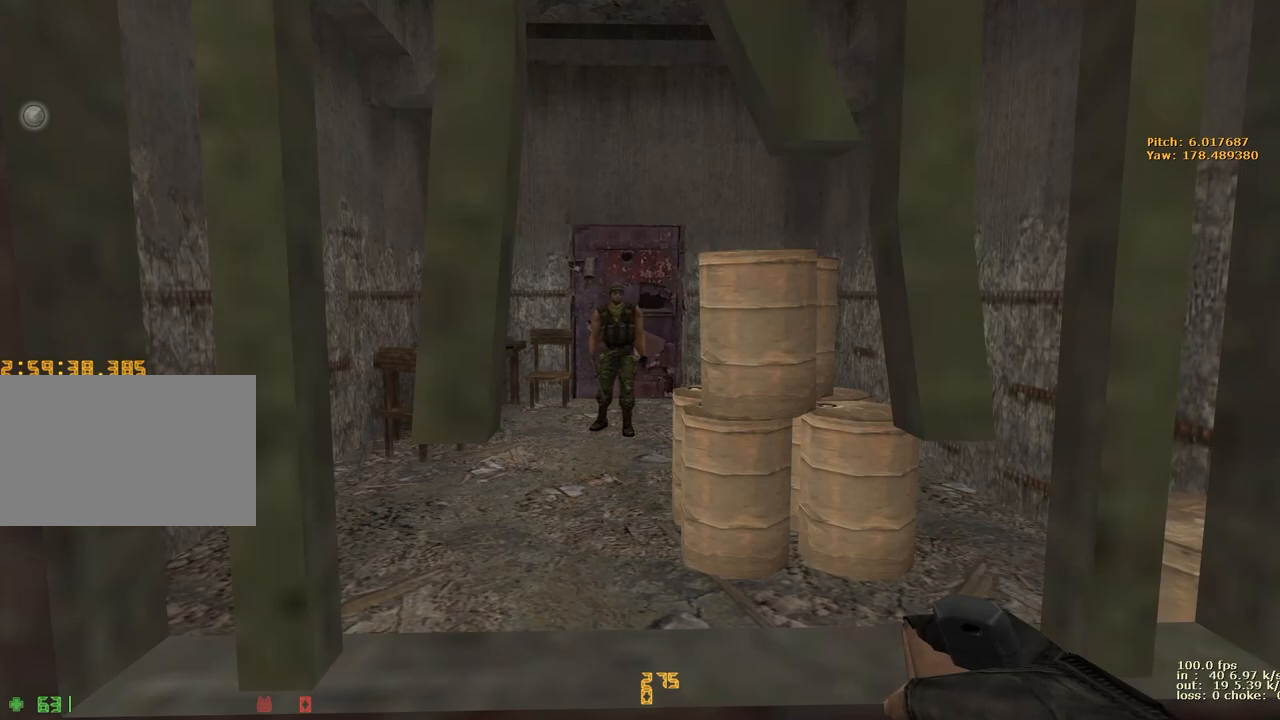
{"keys": [], "events": []}
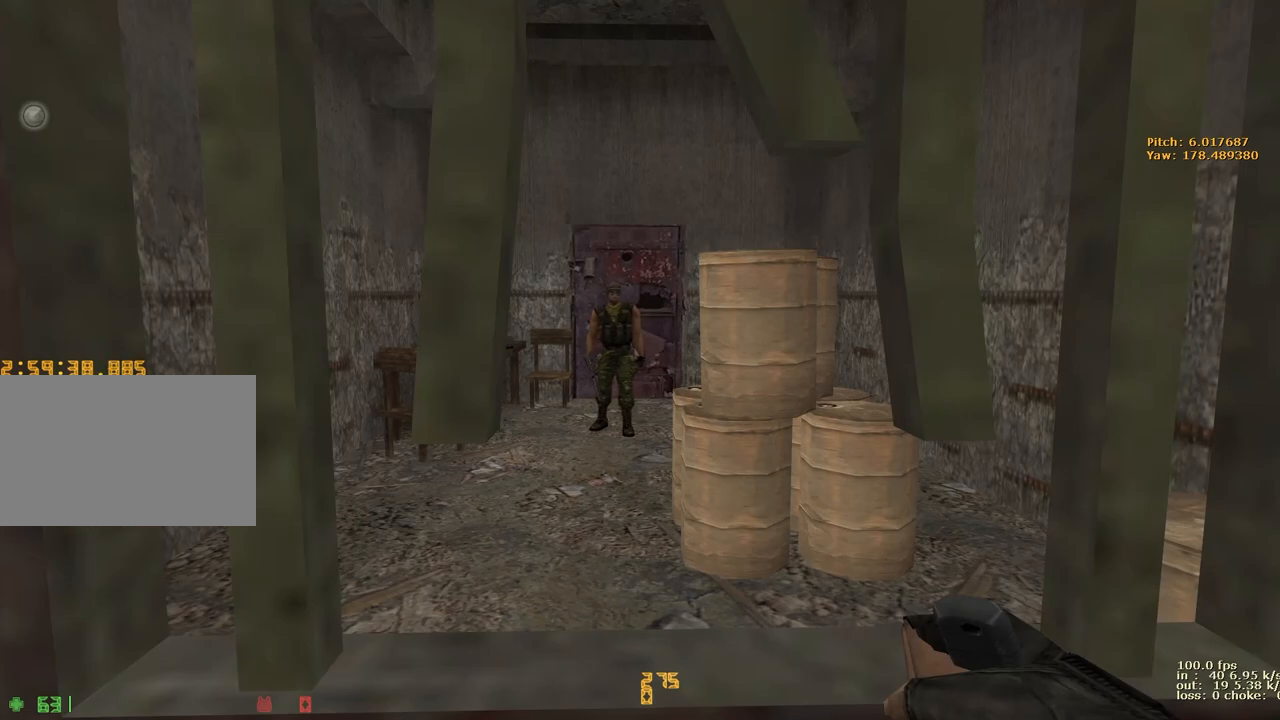
{"keys": [], "events": []}
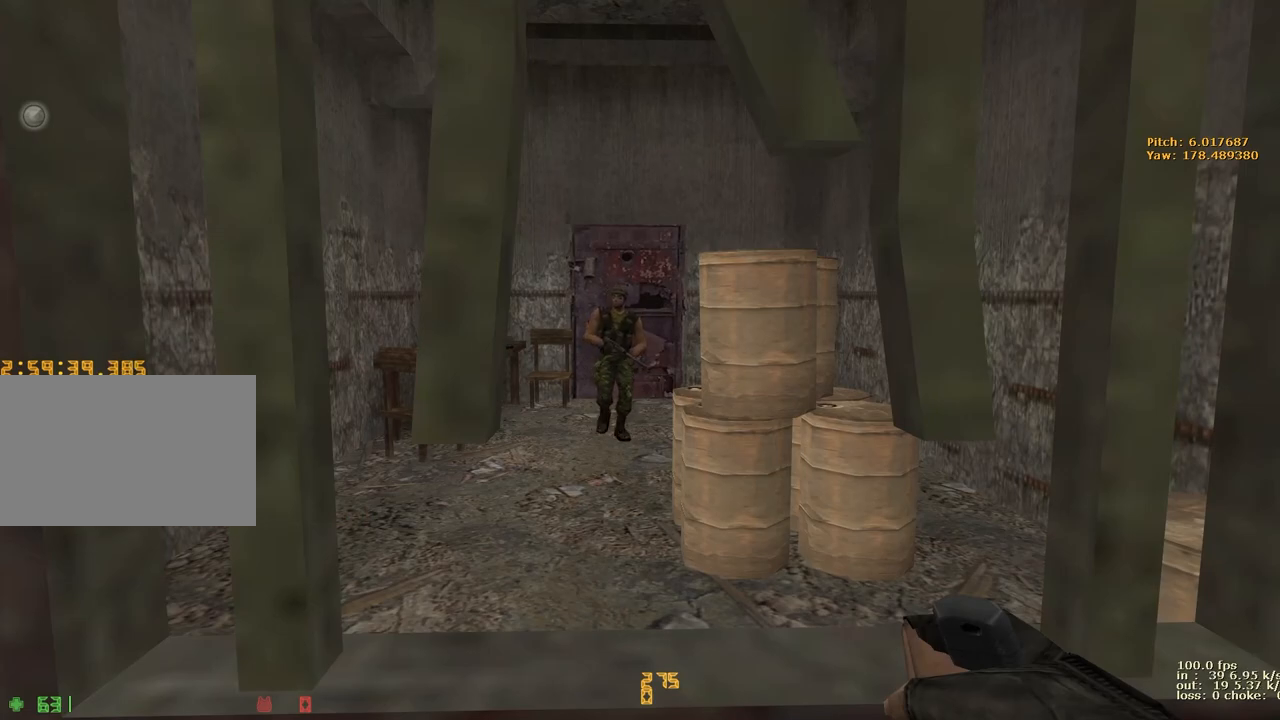
{"keys": [], "events": []}
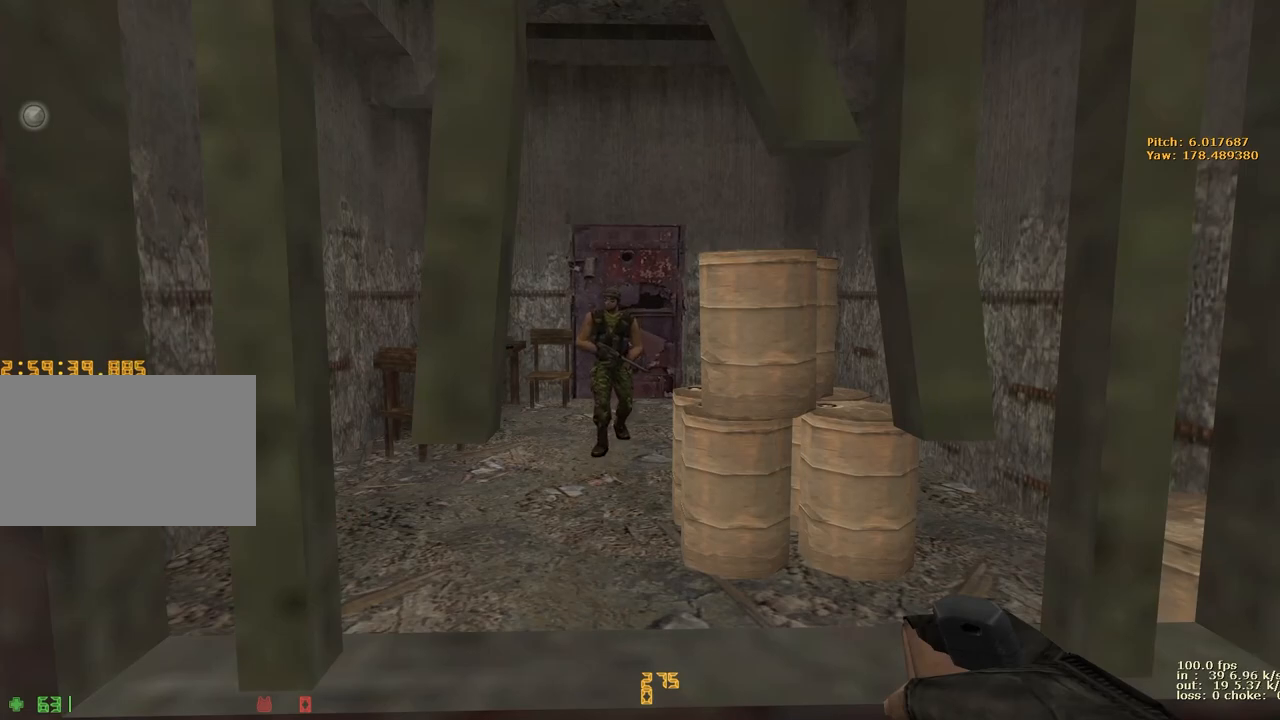
{"keys": [], "events": []}
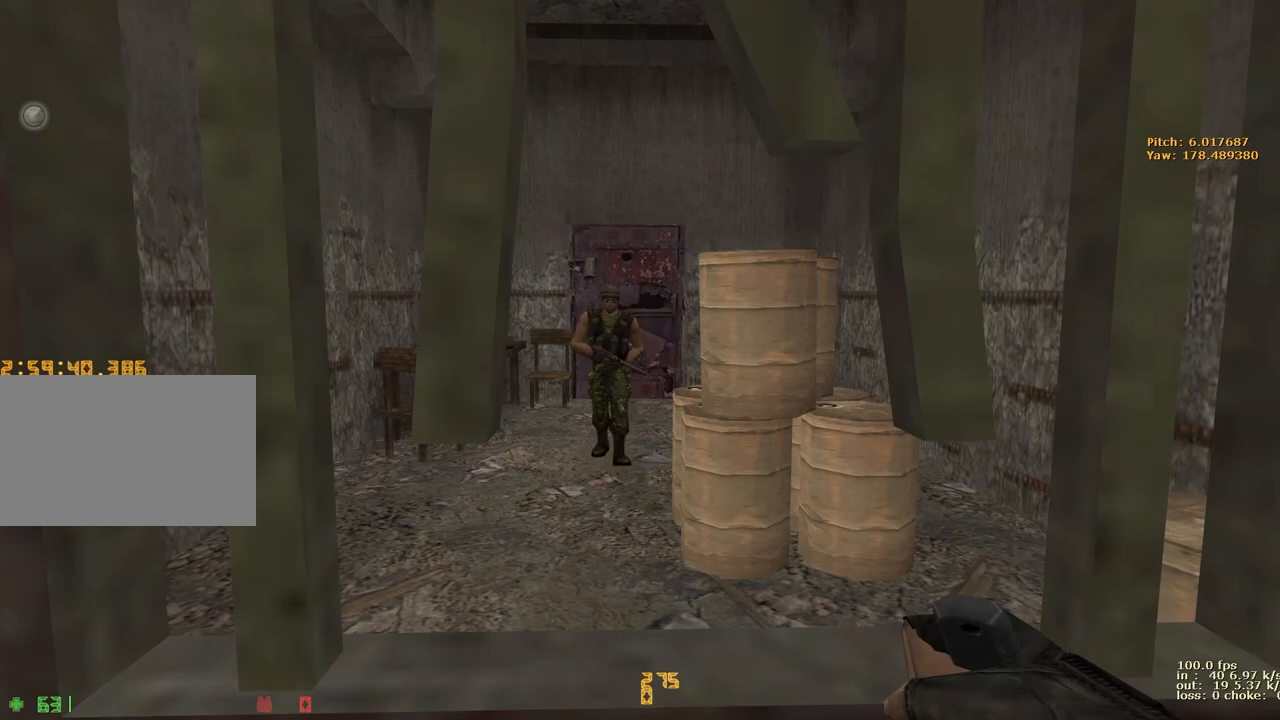
{"keys": [], "events": []}
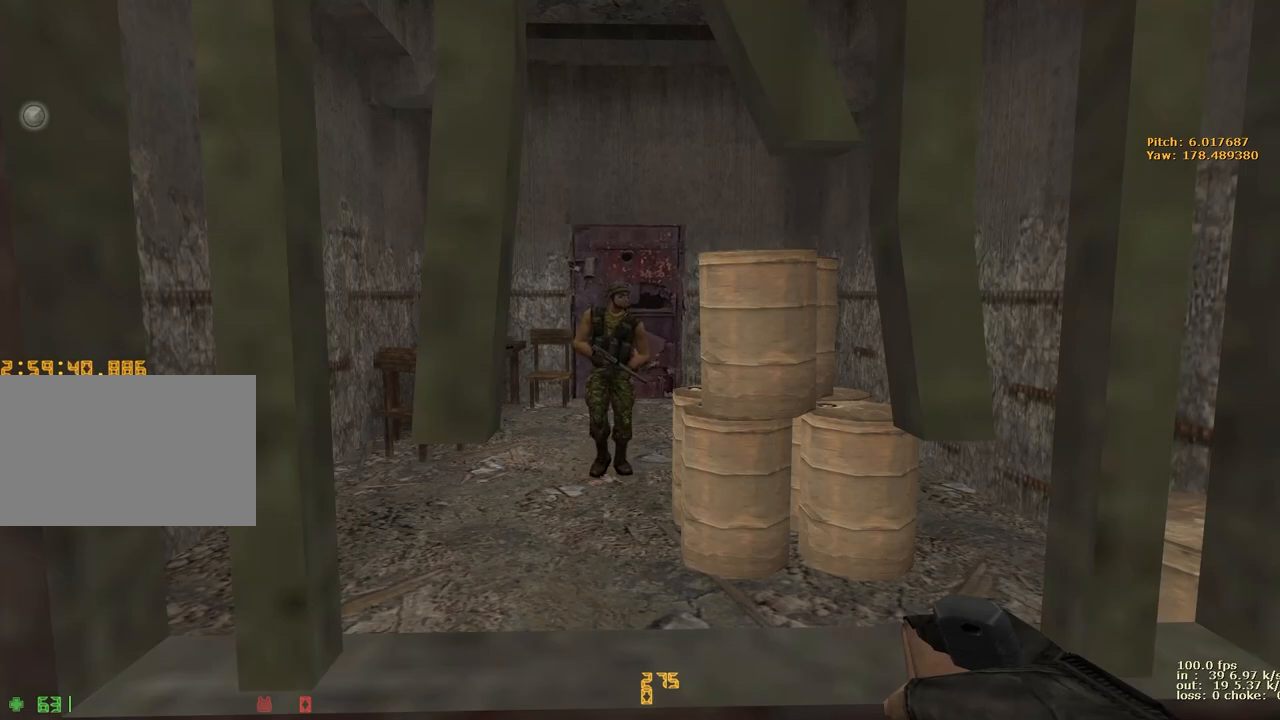
{"keys": ["s"], "events": [[33, "s", "down"]]}
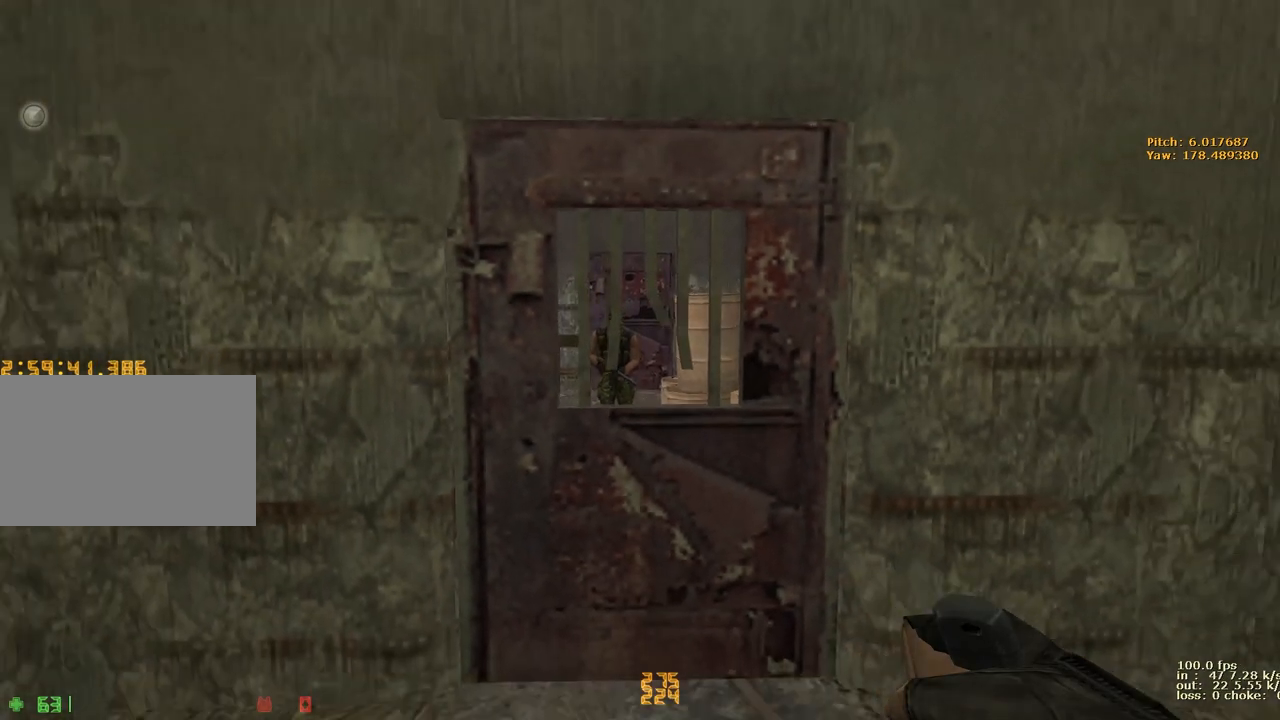
{"keys": [], "events": [[33, "s", "up"]]}
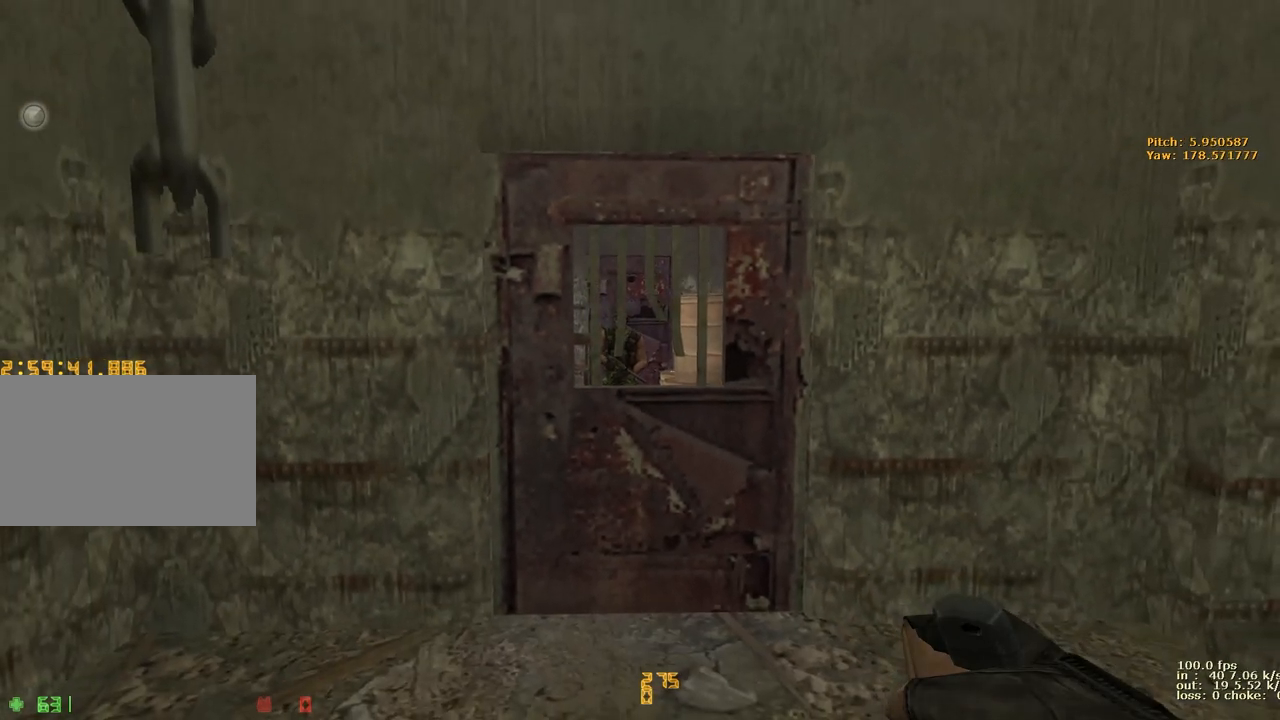
{"keys": ["ctrl"], "events": [[283, "ctrl", "down"]]}
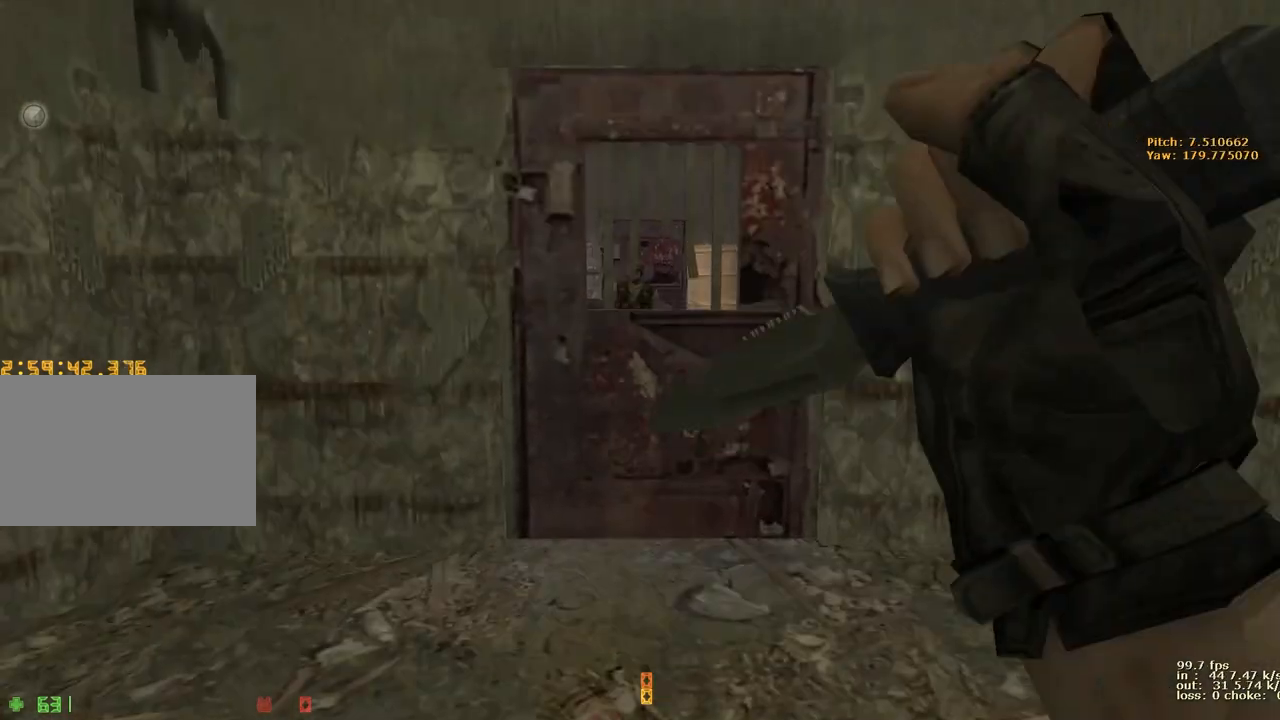
{"keys": [], "events": [[17, "ctrl", "up"]]}
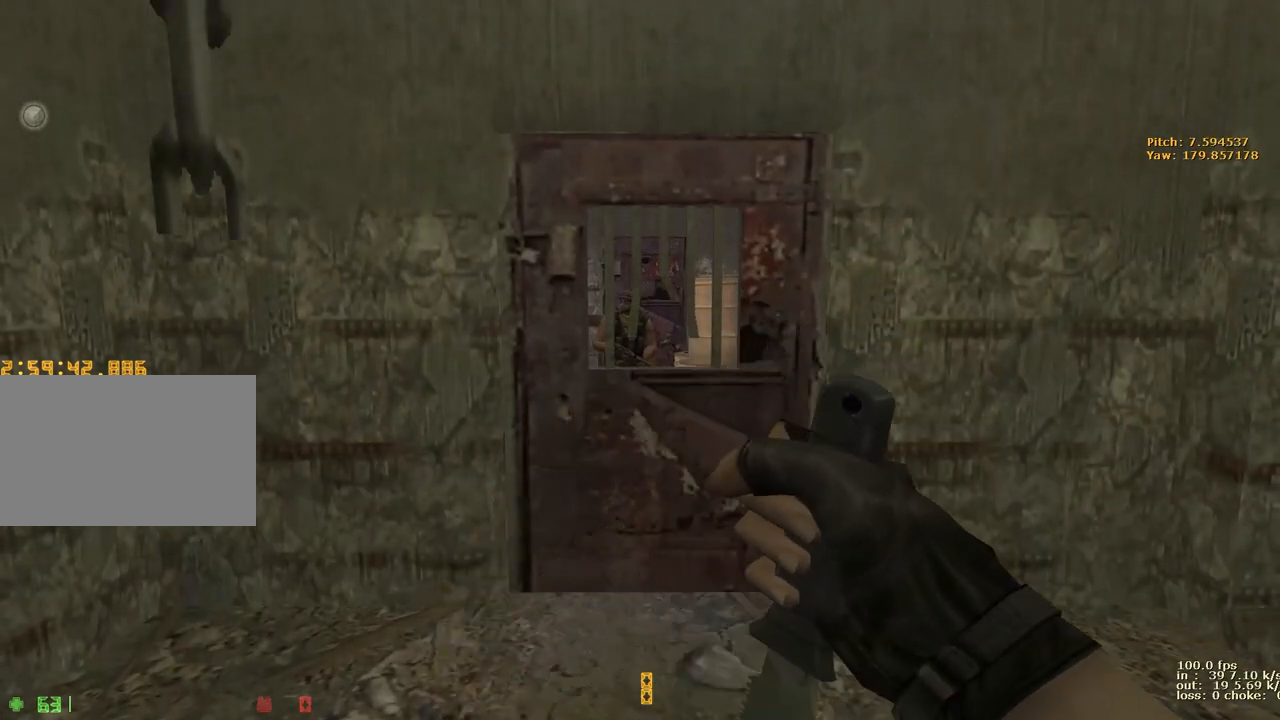
{"keys": ["x"], "events": [[217, "z", "down"], [317, "z", "up"], [367, "z", "down"], [450, "z", "up"], [500, "x", "down"]]}
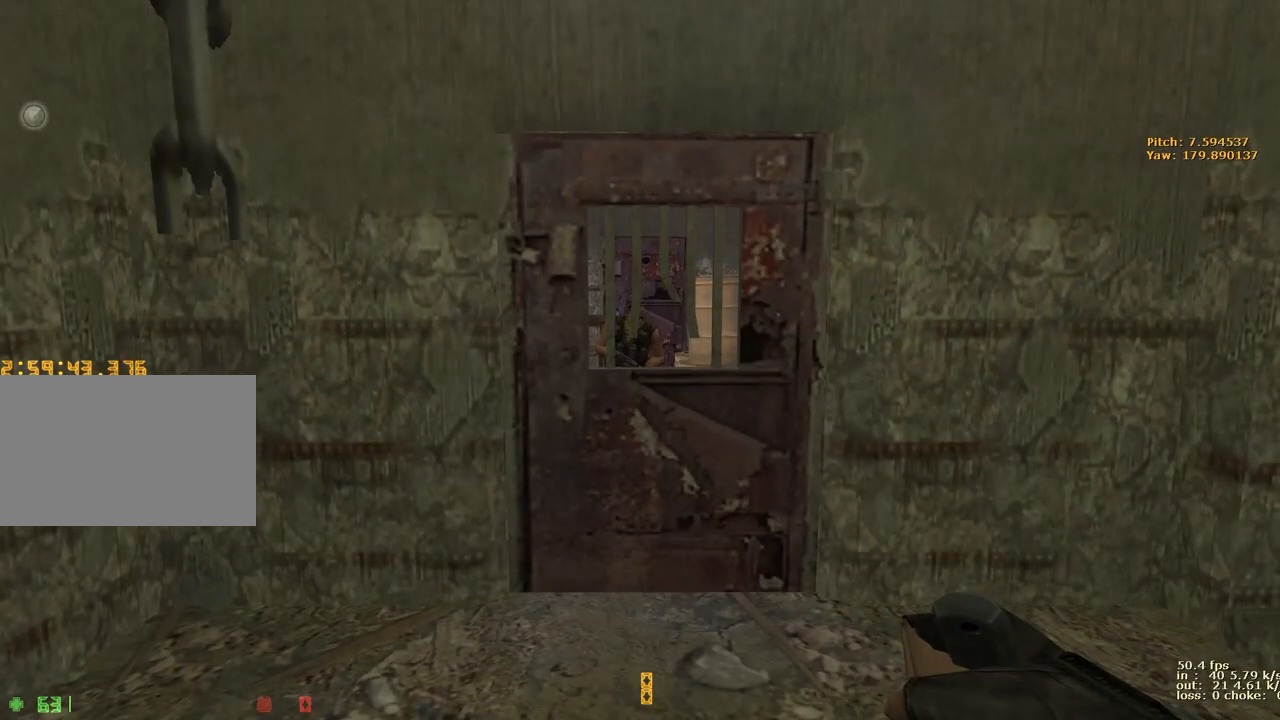
{"keys": ["v"], "events": [[133, "x", "up"], [467, "v", "down"]]}
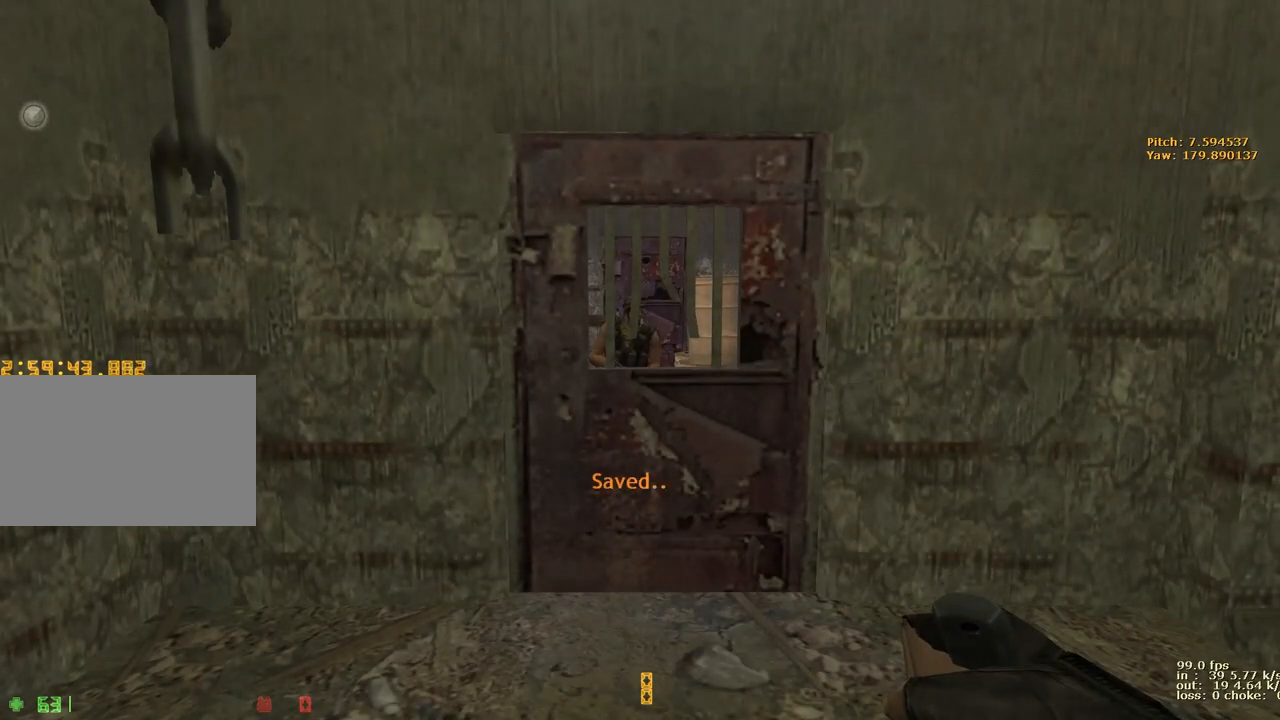
{"keys": [], "events": [[117, "v", "up"]]}
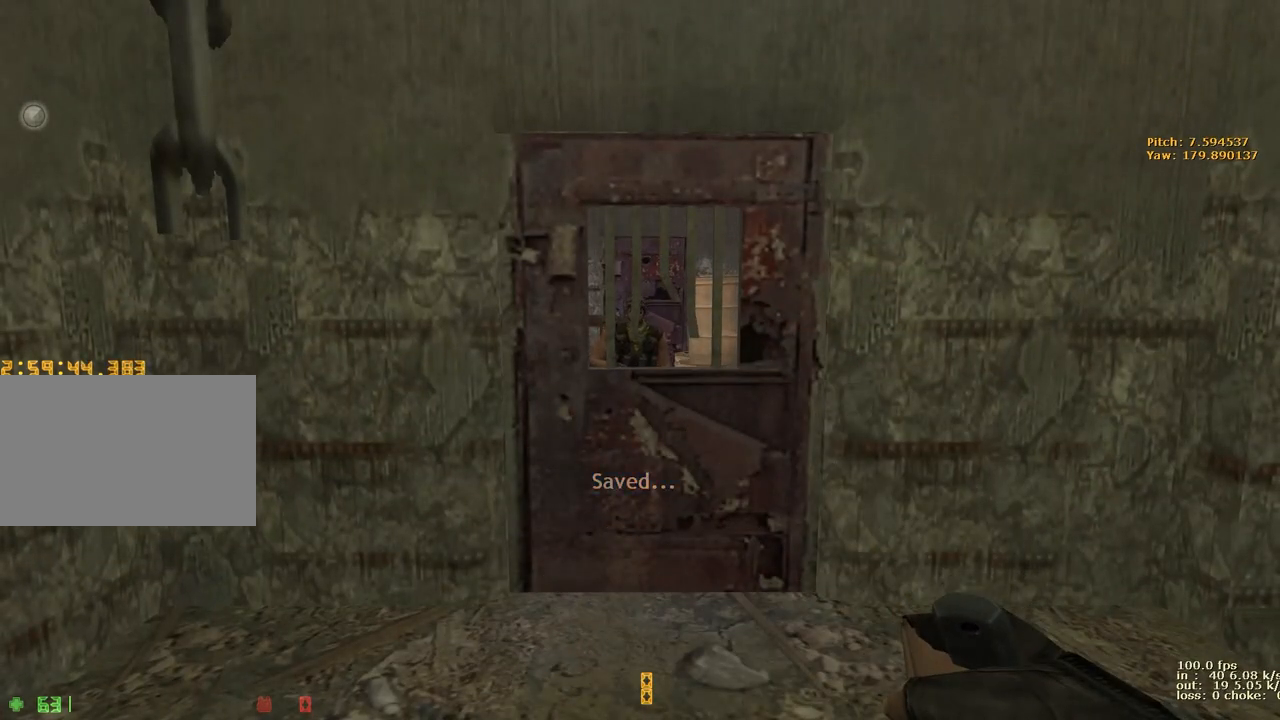
{"keys": [], "events": []}
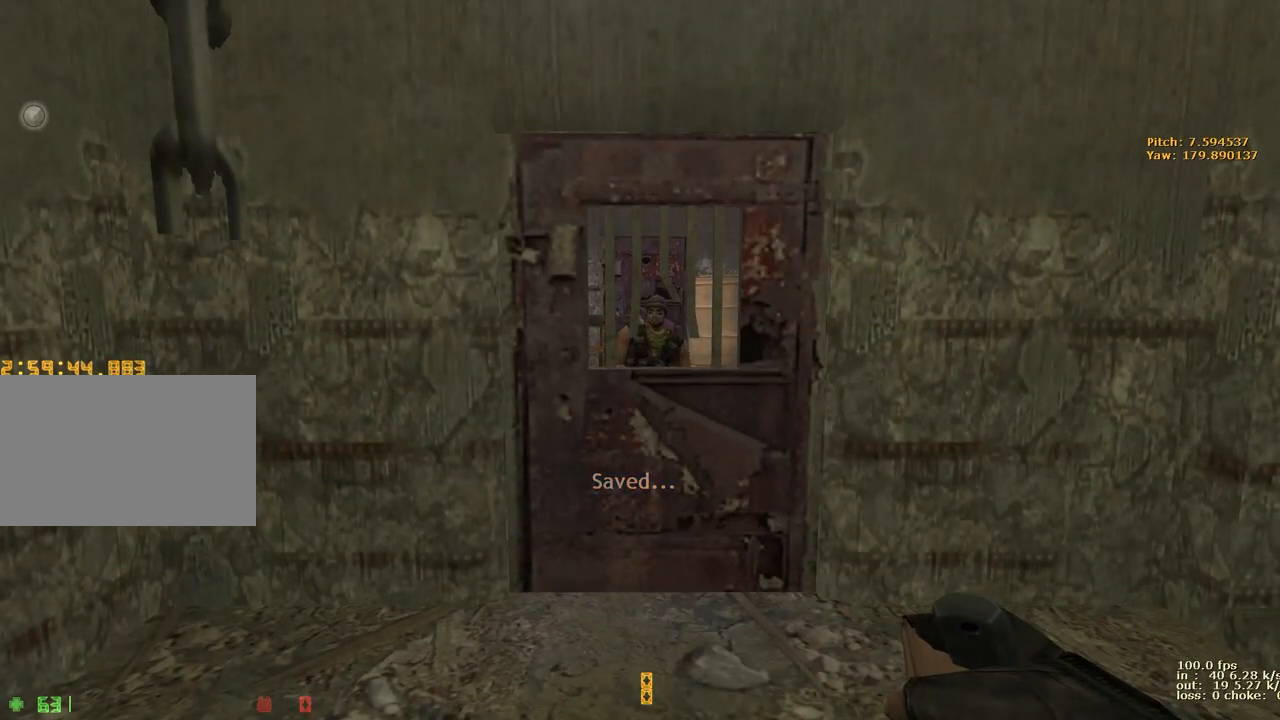
{"keys": [], "events": []}
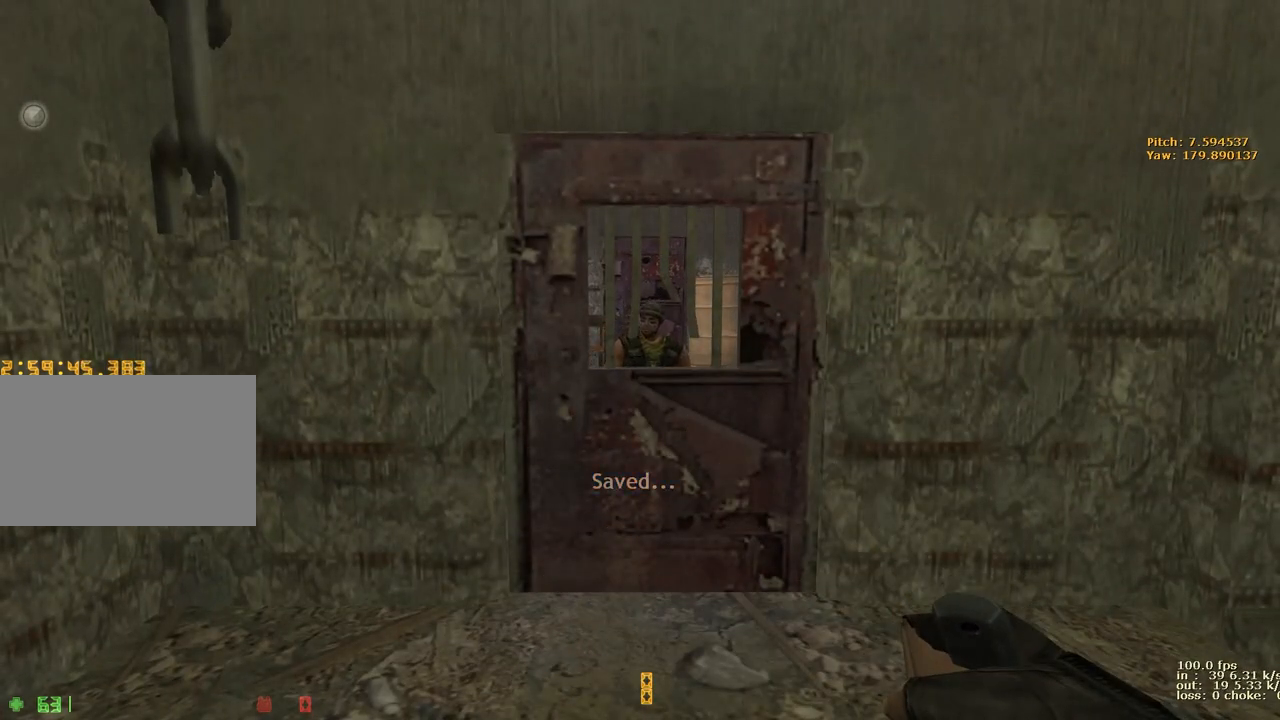
{"keys": [], "events": []}
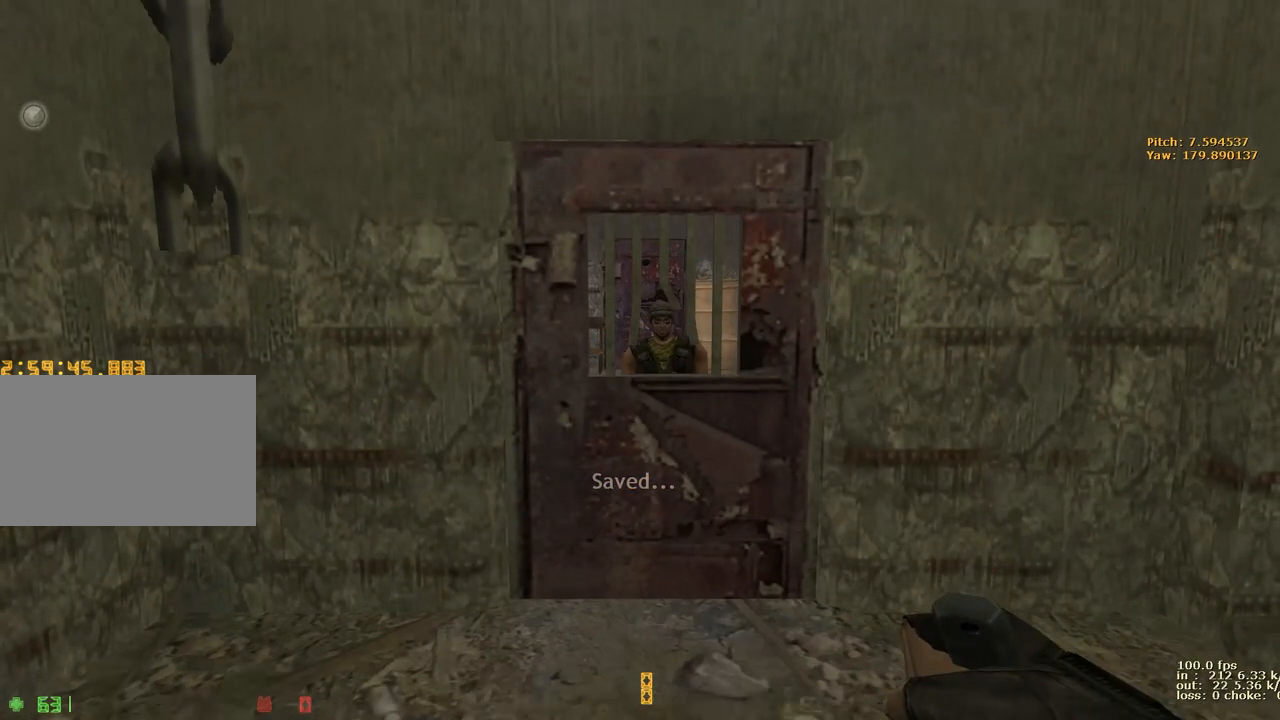
{"keys": [], "events": [[133, "ctrl", "down"], [317, "ctrl", "up"]]}
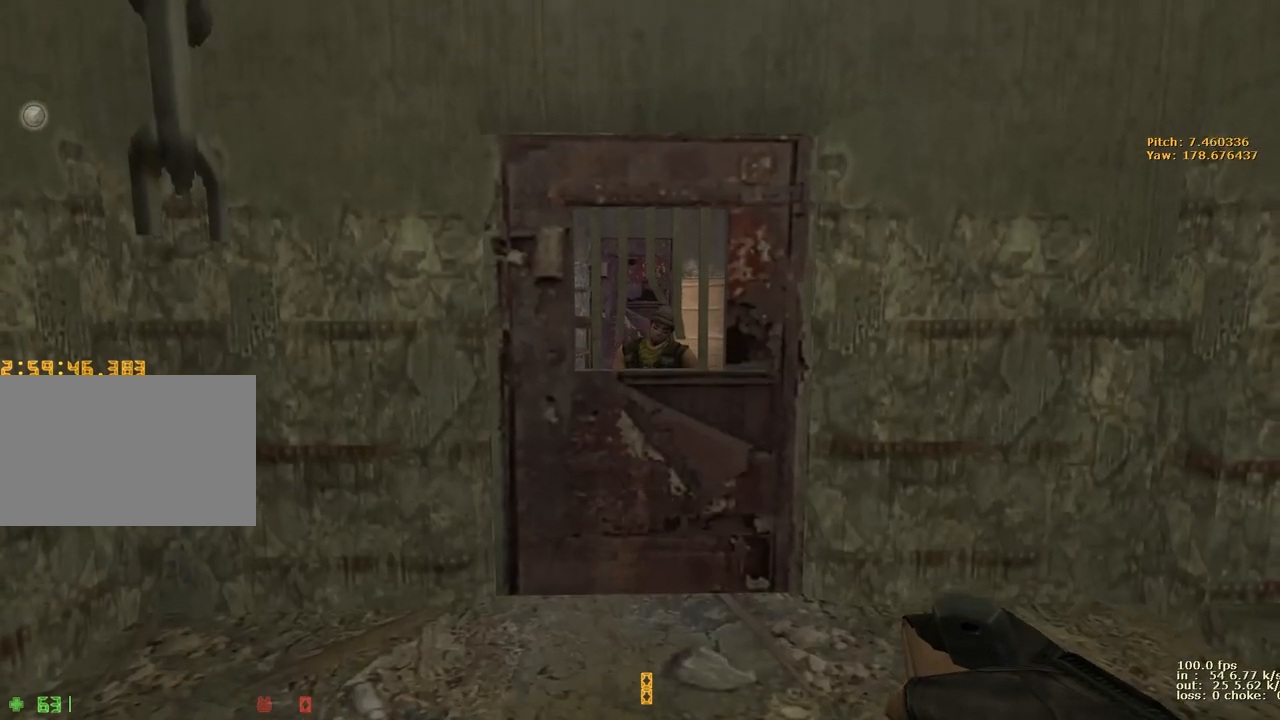
{"keys": ["v"], "events": [[367, "v", "down"]]}
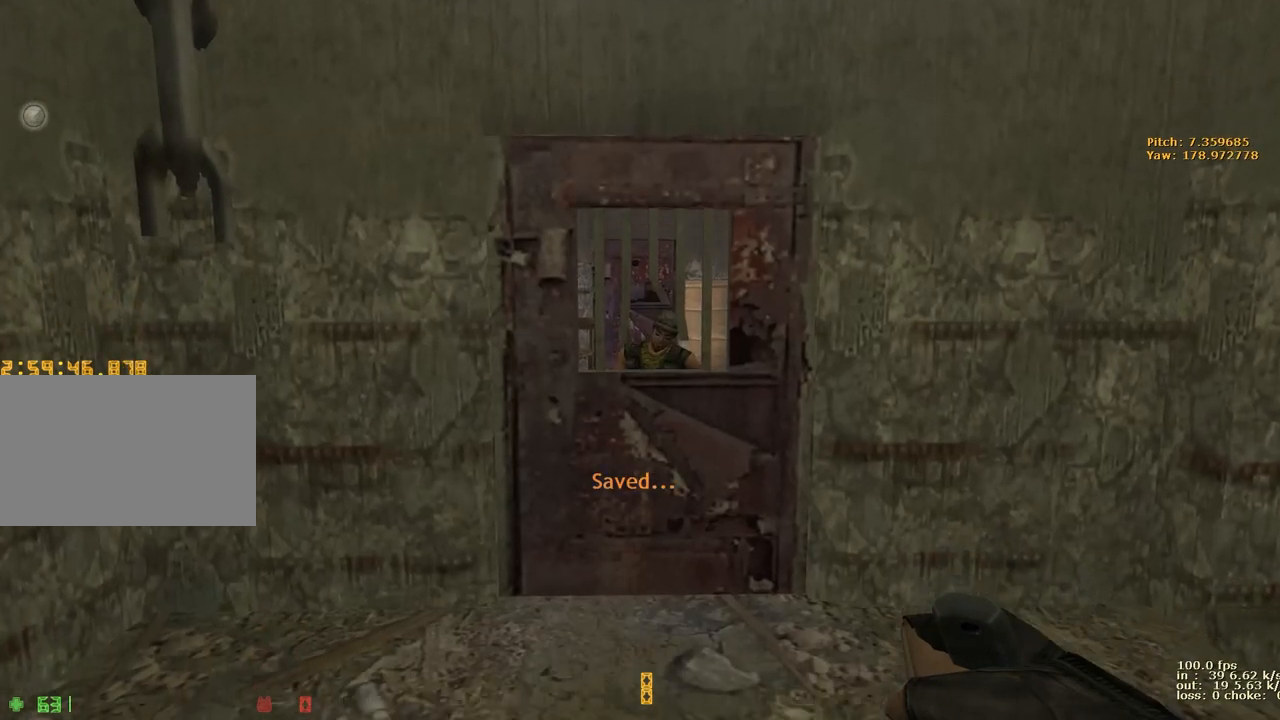
{"keys": [], "events": [[17, "v", "up"], [350, "ctrl", "down"], [483, "ctrl", "up"]]}